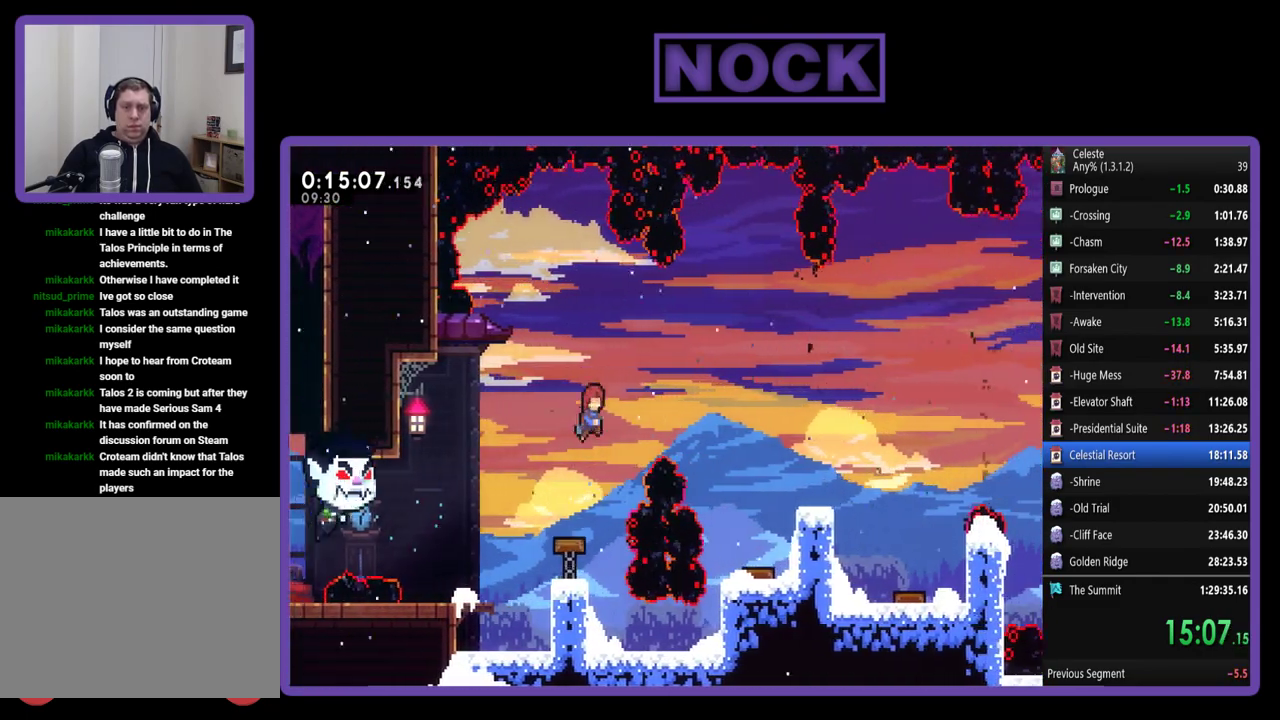
Gameplay with a controller (PlayStation layout); each line is a JSON object with the inputs held at the frame after it. "events" lists button and stick changes between this image and that frame as [ms after this image, input, new state], when the widget could be followed in between. Not read: R3 right_stick.
{"buttons": ["R2"], "left_stick": "center", "events": [[33, "DPAD_UP", "down"], [217, "CIRCLE", "down"], [333, "CIRCLE", "up"], [433, "DPAD_RIGHT", "up"], [433, "DPAD_UP", "up"]]}
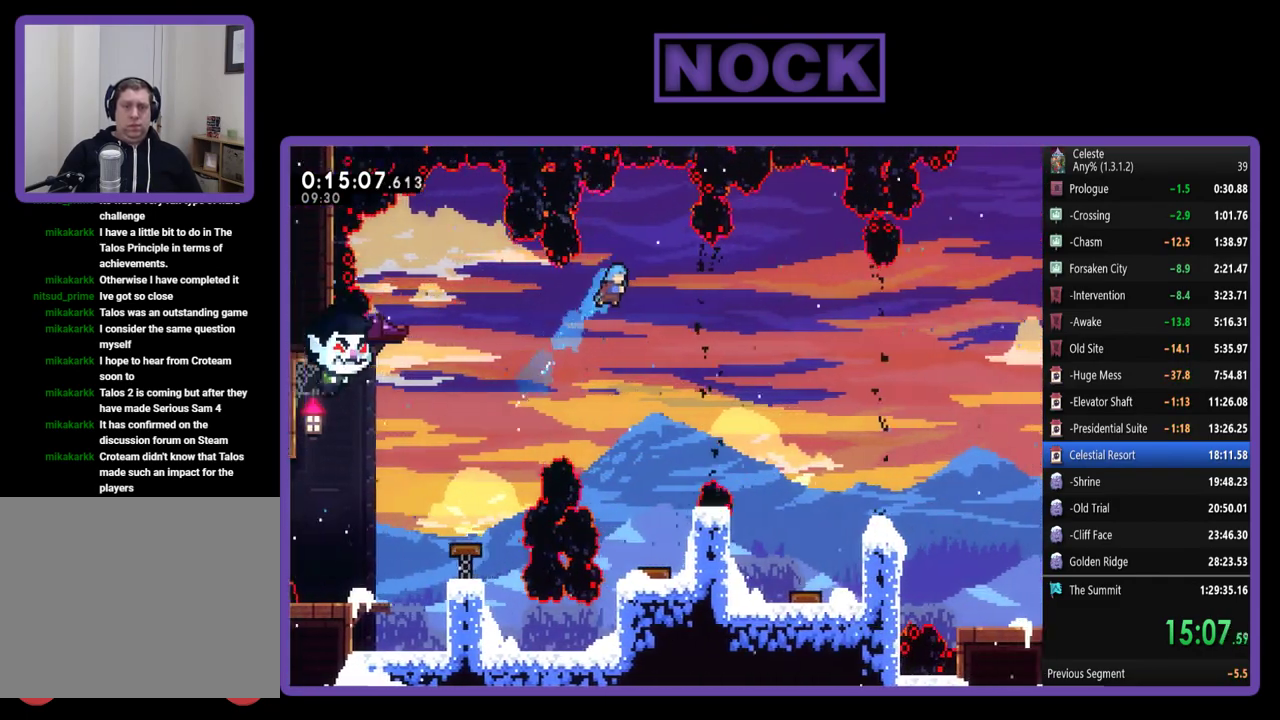
{"buttons": [], "left_stick": "center", "events": [[17, "R2", "up"], [233, "DPAD_RIGHT", "down"], [300, "DPAD_RIGHT", "up"]]}
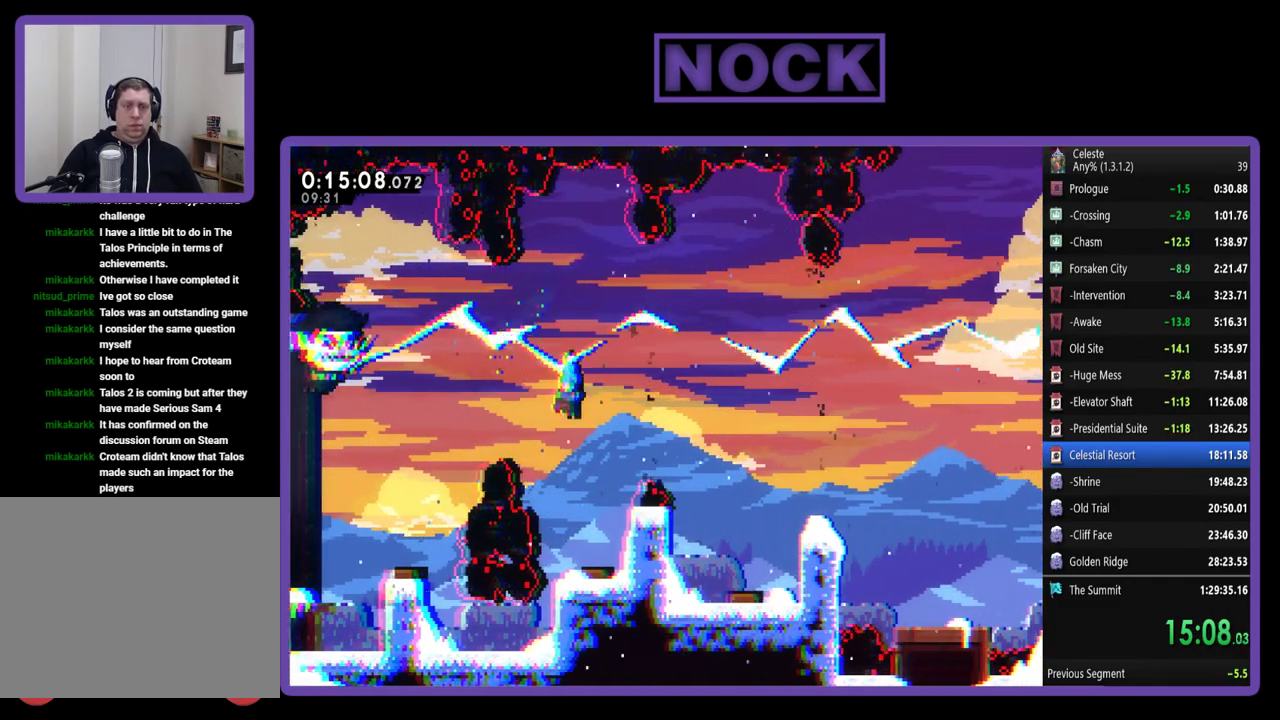
{"buttons": ["DPAD_DOWN"], "left_stick": "center", "events": [[17, "DPAD_RIGHT", "down"], [117, "DPAD_RIGHT", "up"], [200, "DPAD_DOWN", "down"]]}
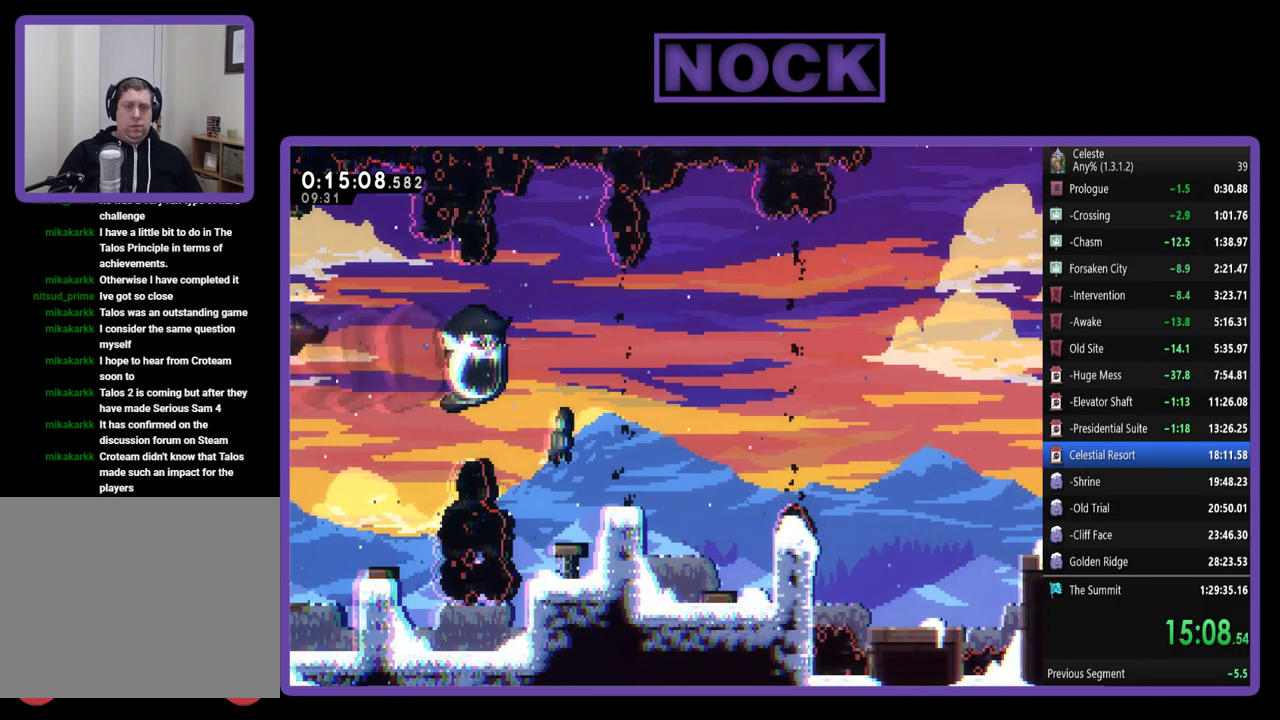
{"buttons": [], "left_stick": "center", "events": [[483, "DPAD_DOWN", "up"]]}
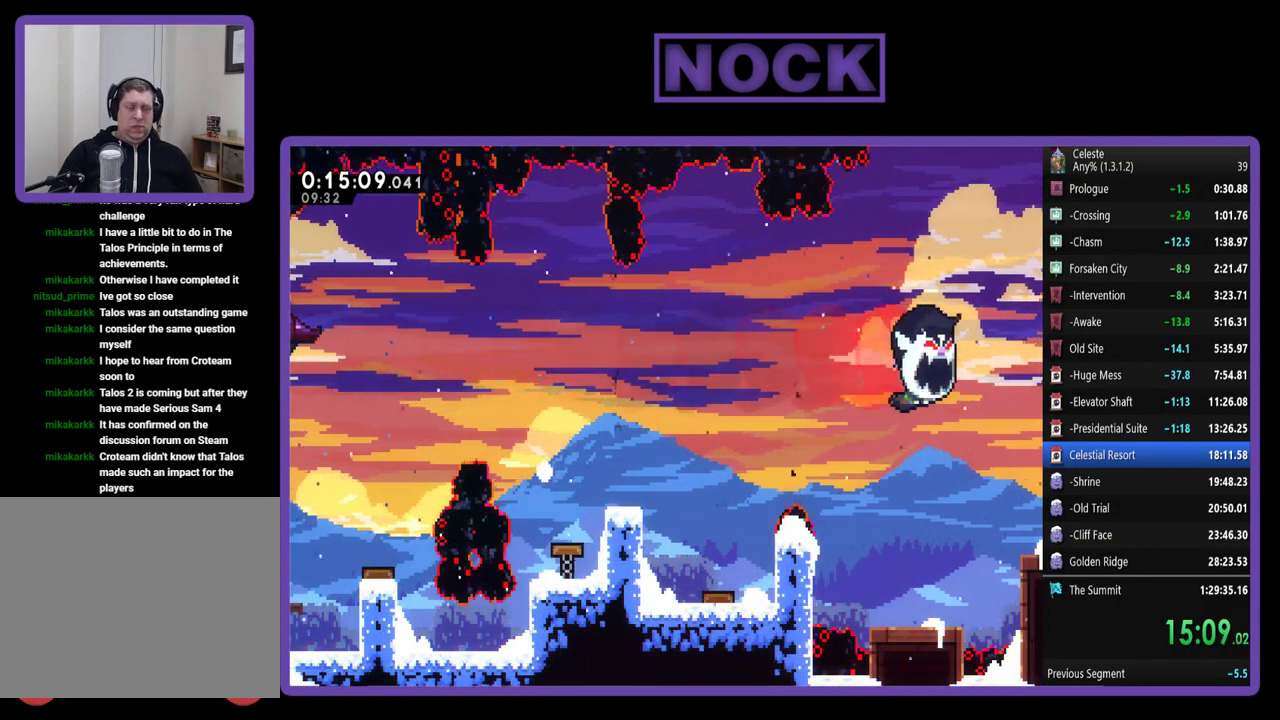
{"buttons": [], "left_stick": "center", "events": []}
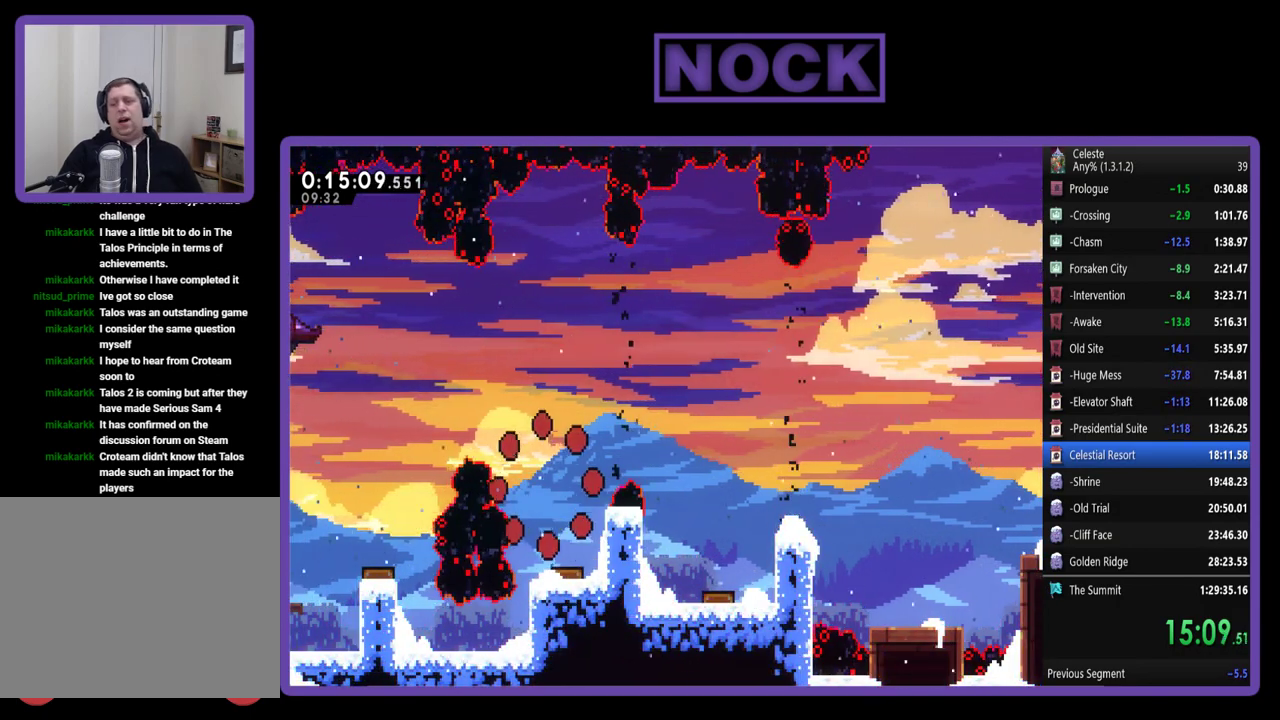
{"buttons": [], "left_stick": "center", "events": []}
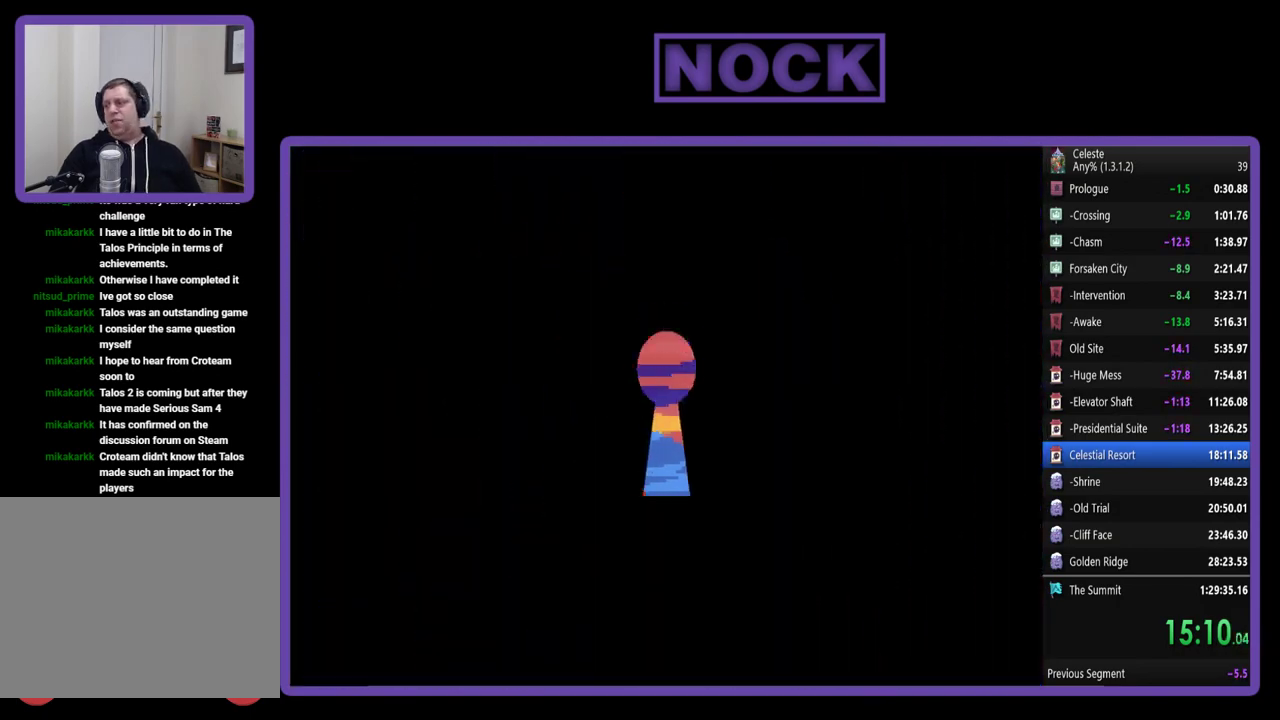
{"buttons": ["R2"], "left_stick": "center", "events": [[33, "R2", "down"]]}
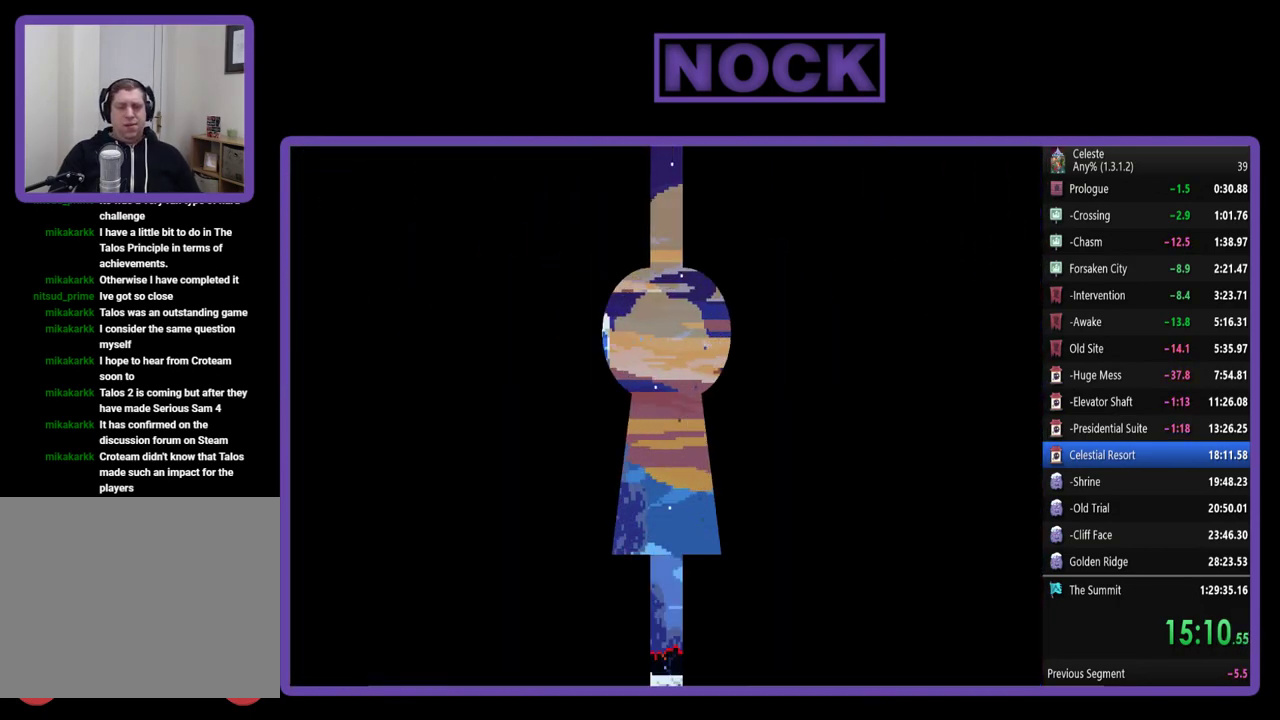
{"buttons": ["R2", "DPAD_RIGHT"], "left_stick": "center", "events": [[183, "DPAD_RIGHT", "down"]]}
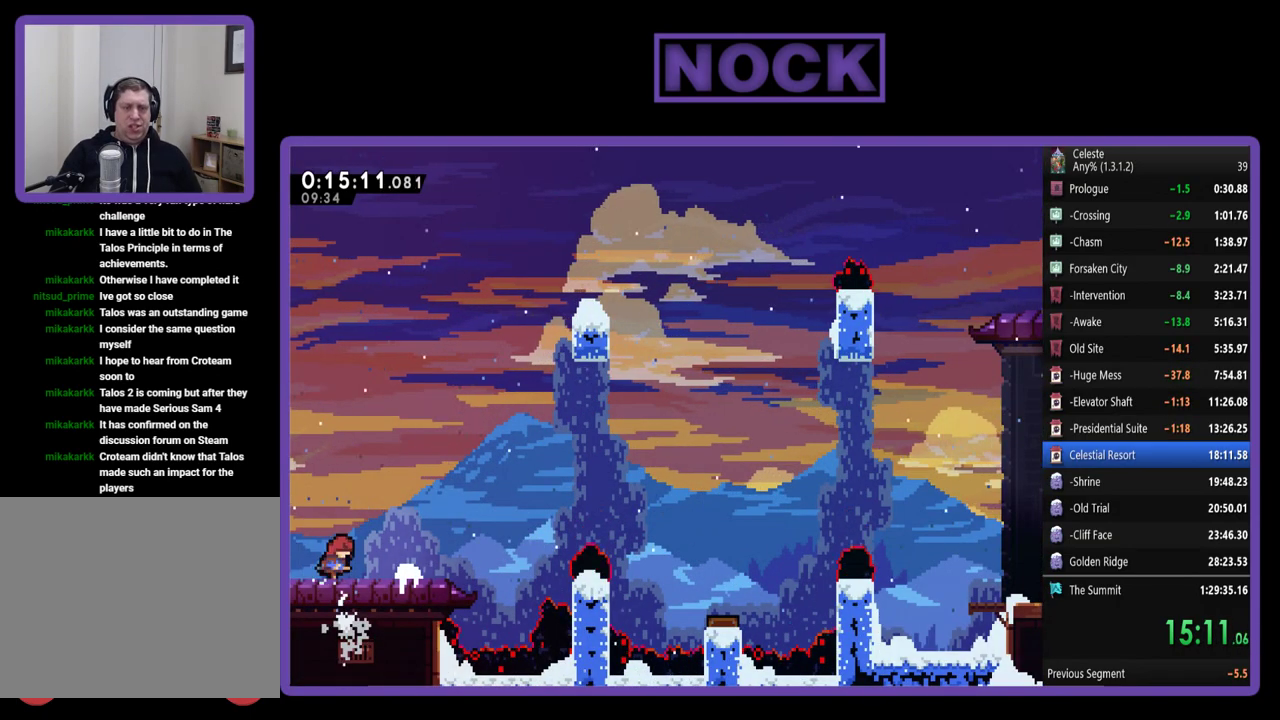
{"buttons": ["R2", "DPAD_RIGHT"], "left_stick": "center", "events": []}
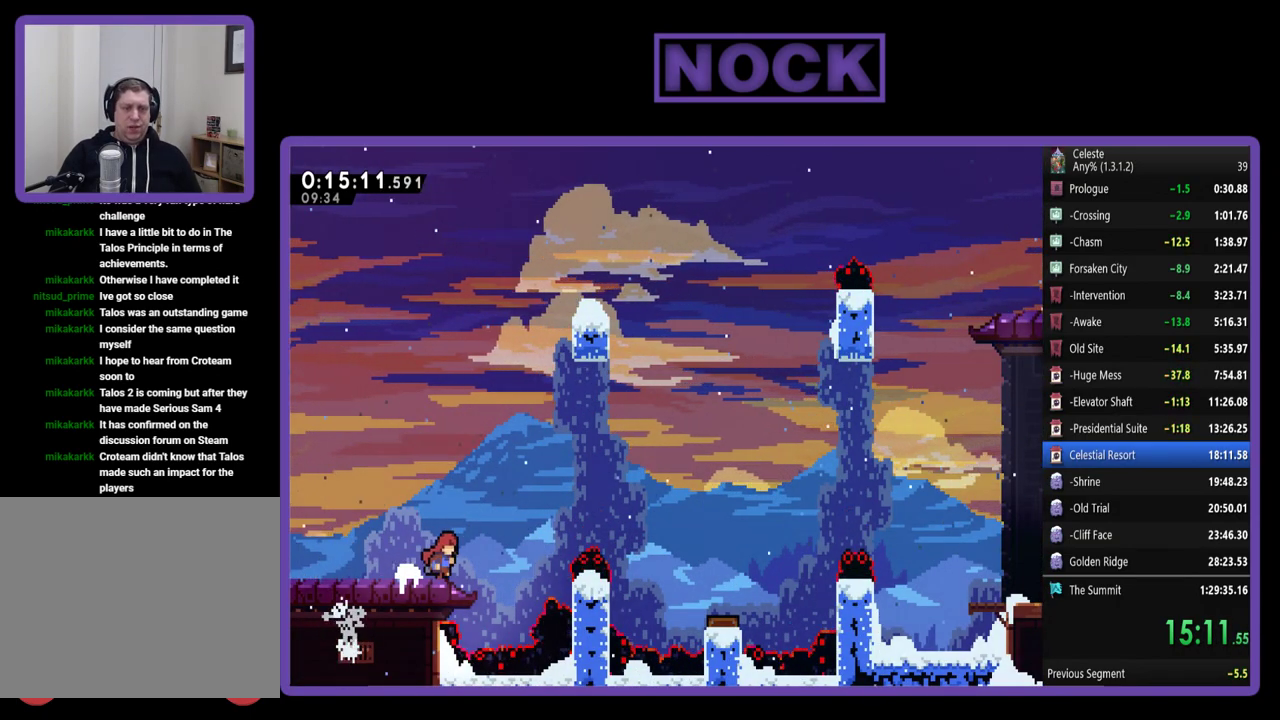
{"buttons": ["R2", "DPAD_RIGHT"], "left_stick": "center", "events": [[67, "CROSS", "down"], [400, "CROSS", "up"]]}
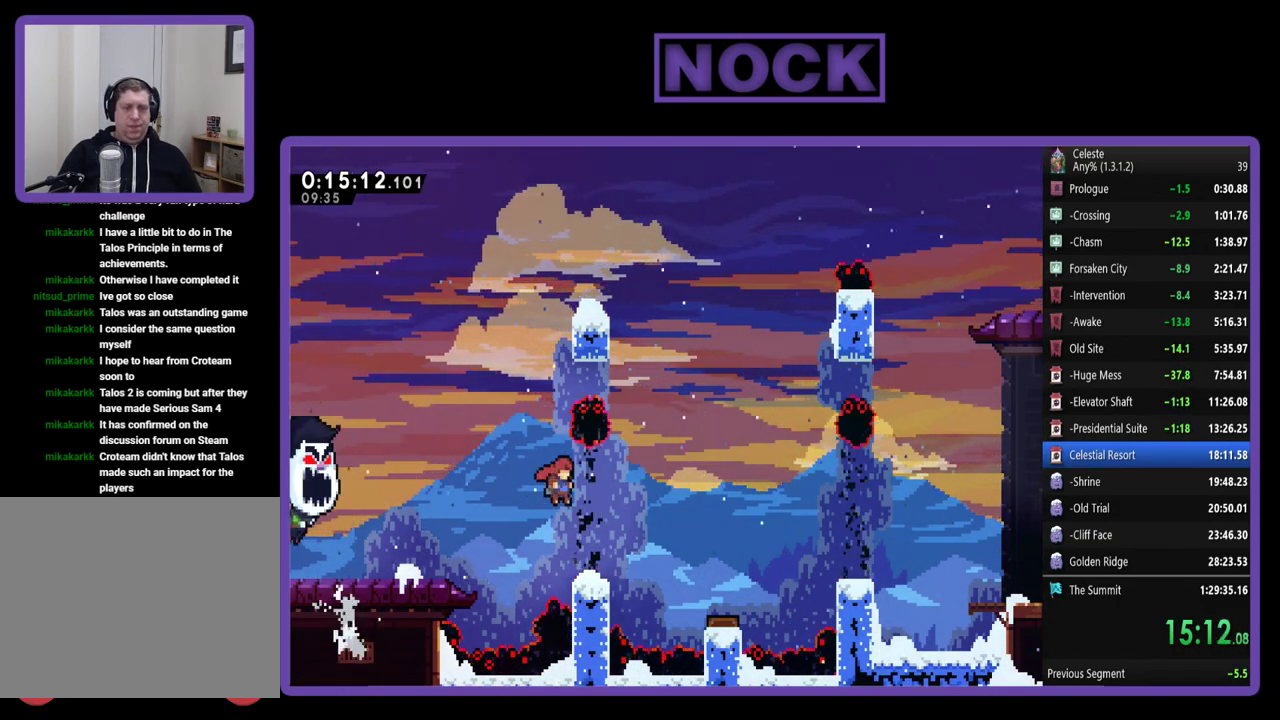
{"buttons": ["R2", "DPAD_RIGHT"], "left_stick": "center", "events": [[233, "CROSS", "down"], [367, "CROSS", "up"]]}
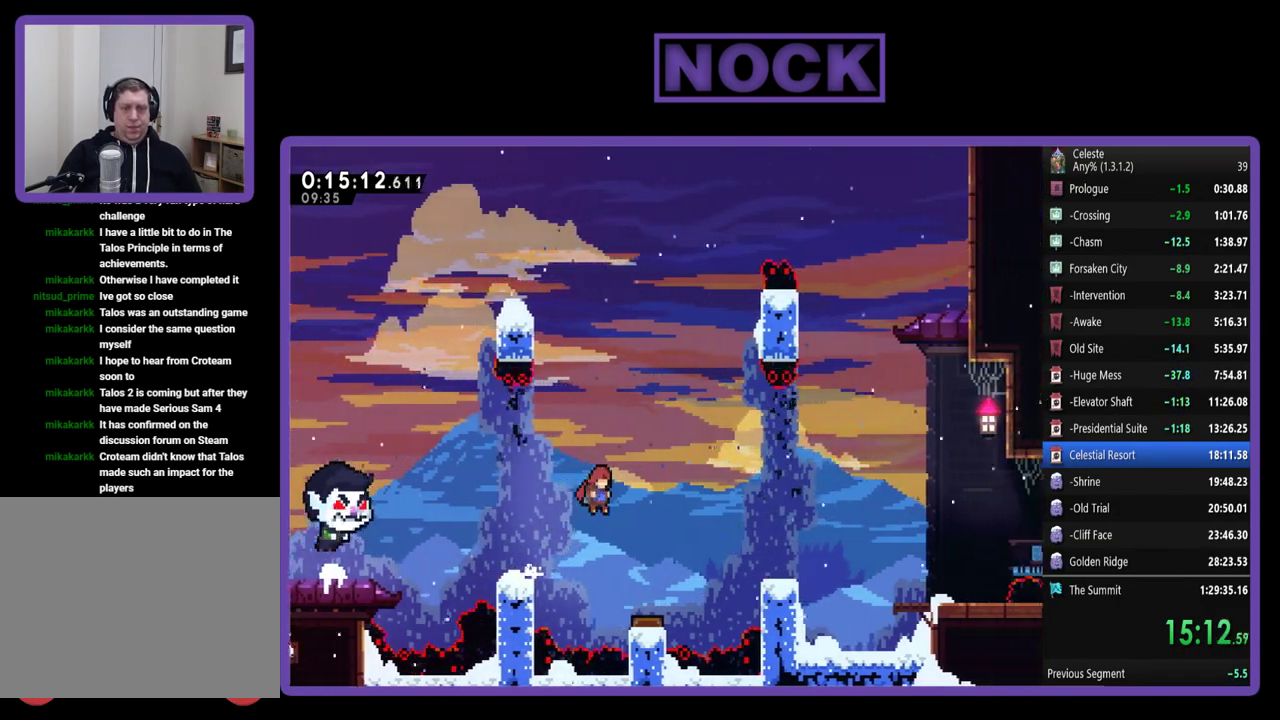
{"buttons": ["R2", "DPAD_RIGHT"], "left_stick": "center", "events": []}
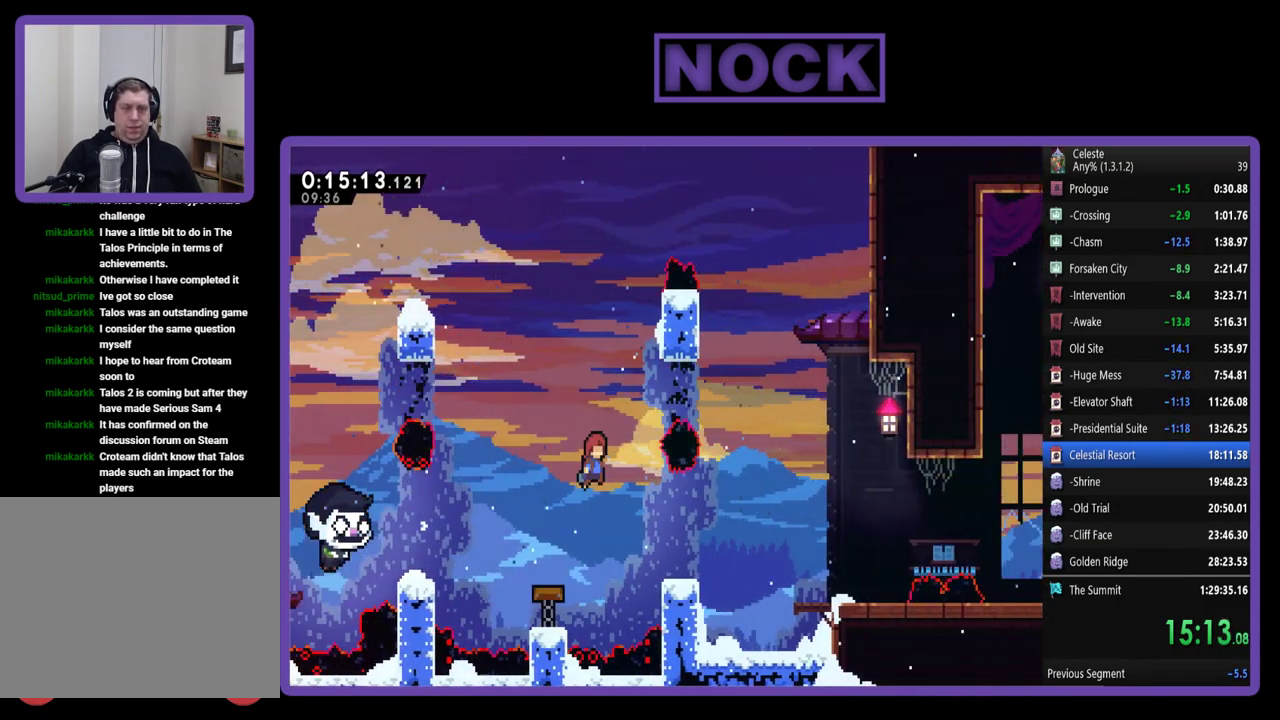
{"buttons": ["R2", "DPAD_RIGHT"], "left_stick": "center", "events": [[233, "CIRCLE", "down"], [483, "CIRCLE", "up"]]}
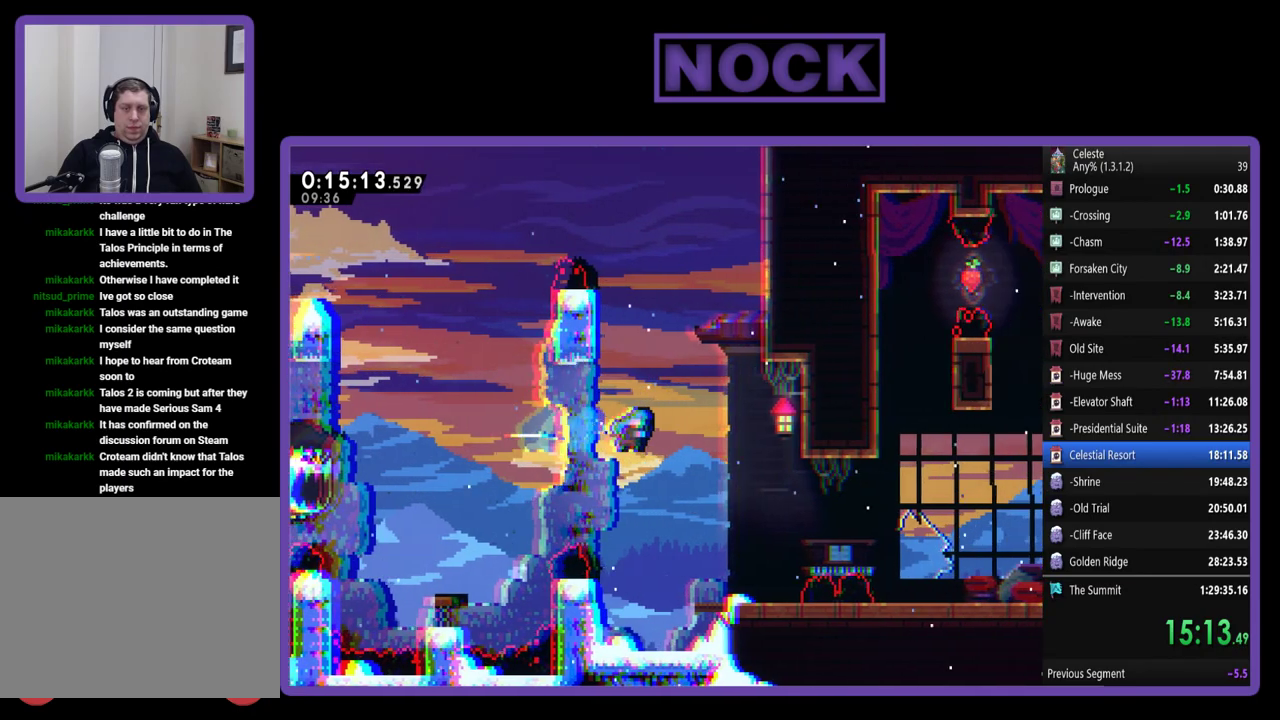
{"buttons": ["DPAD_DOWN", "DPAD_RIGHT"], "left_stick": "center", "events": [[33, "R2", "up"], [100, "DPAD_DOWN", "down"]]}
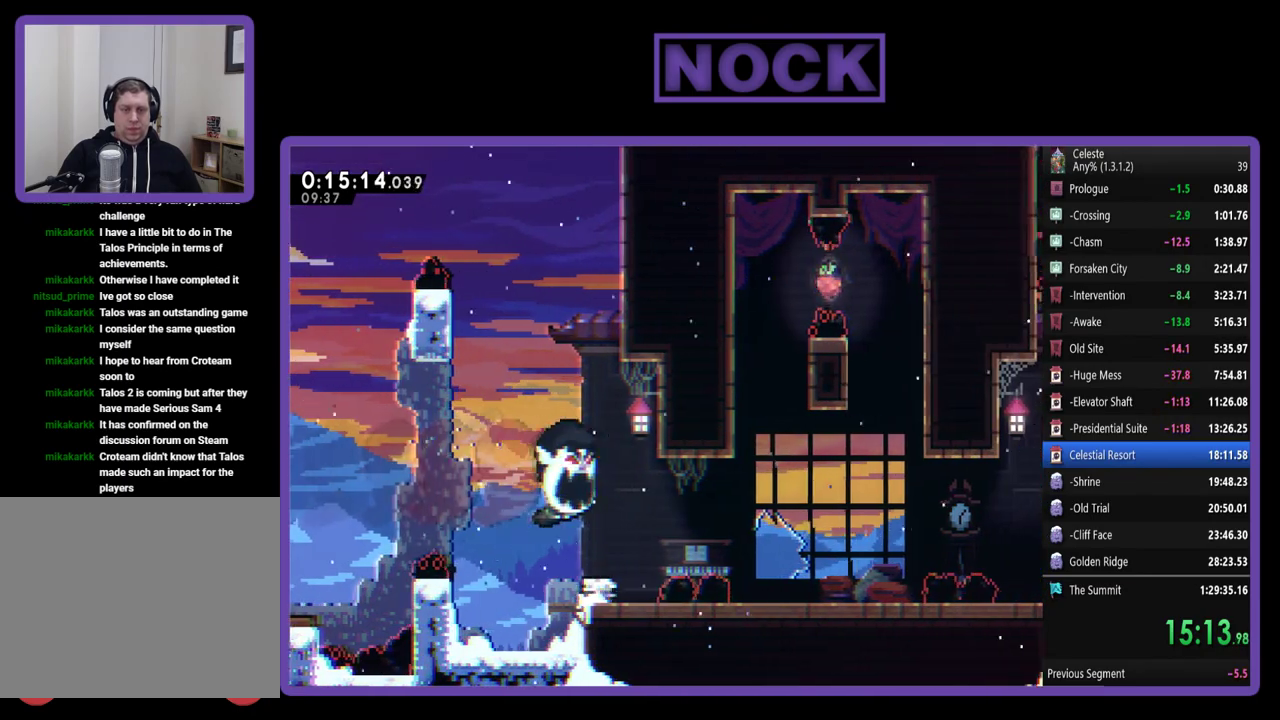
{"buttons": ["R2", "DPAD_RIGHT"], "left_stick": "center", "events": [[33, "DPAD_RIGHT", "up"], [133, "DPAD_DOWN", "up"], [217, "DPAD_RIGHT", "down"], [233, "R2", "down"], [317, "CROSS", "down"], [433, "CROSS", "up"]]}
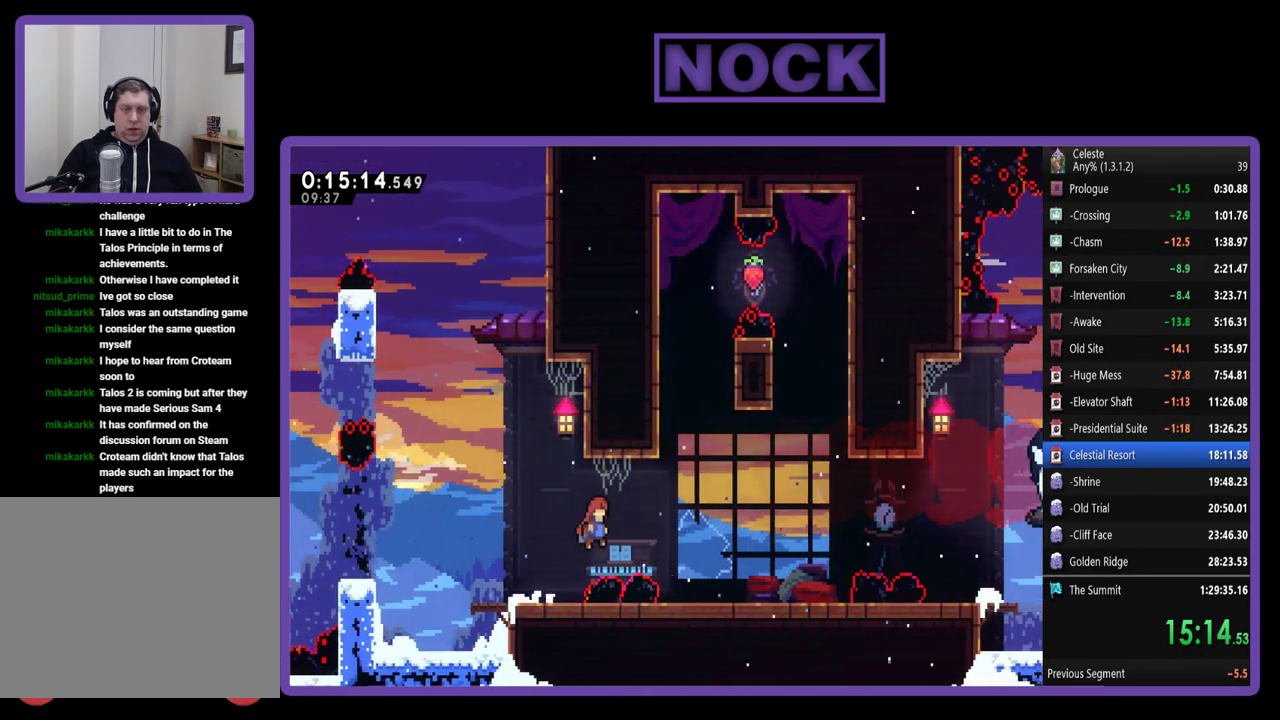
{"buttons": ["R2", "DPAD_RIGHT"], "left_stick": "center", "events": [[33, "CIRCLE", "down"], [167, "CIRCLE", "up"]]}
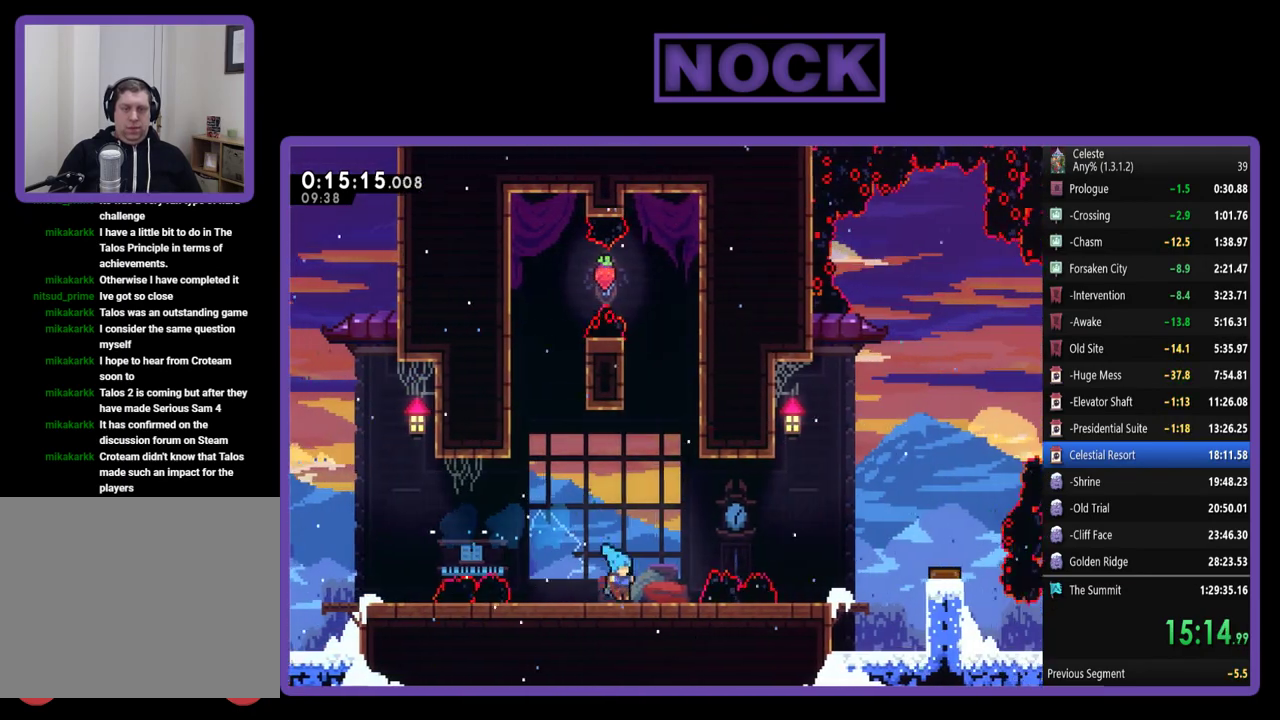
{"buttons": ["R2", "DPAD_RIGHT"], "left_stick": "center", "events": [[67, "CROSS", "down"], [200, "CROSS", "up"], [283, "CIRCLE", "down"], [433, "CIRCLE", "up"]]}
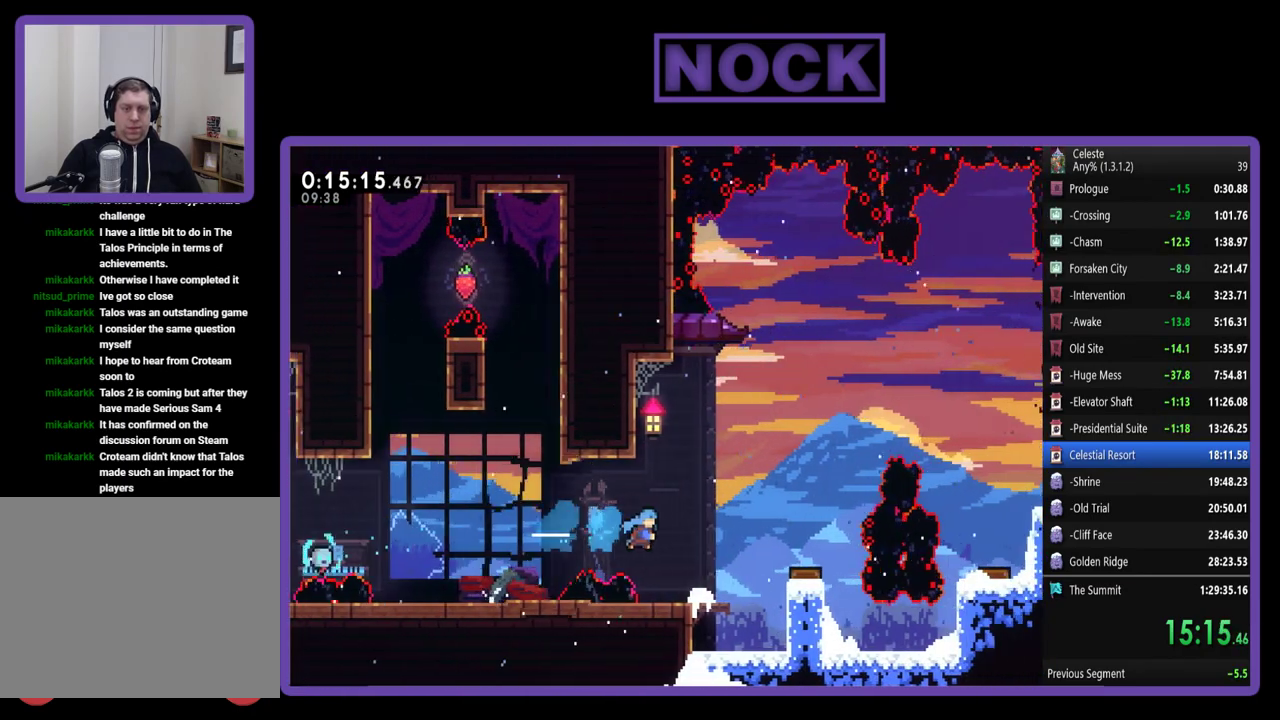
{"buttons": ["CROSS", "R2", "DPAD_RIGHT"], "left_stick": "center", "events": [[117, "DPAD_RIGHT", "up"], [333, "CROSS", "down"], [333, "DPAD_RIGHT", "down"]]}
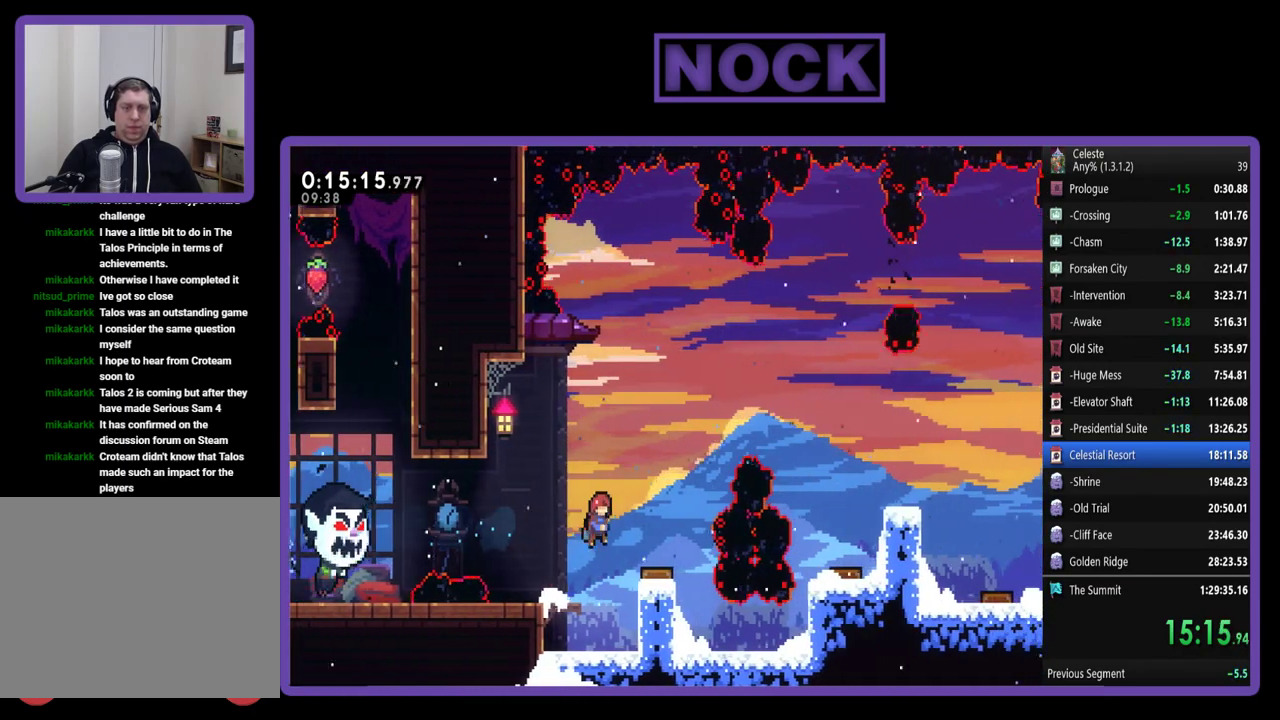
{"buttons": ["R2", "DPAD_RIGHT"], "left_stick": "center", "events": [[50, "CROSS", "up"]]}
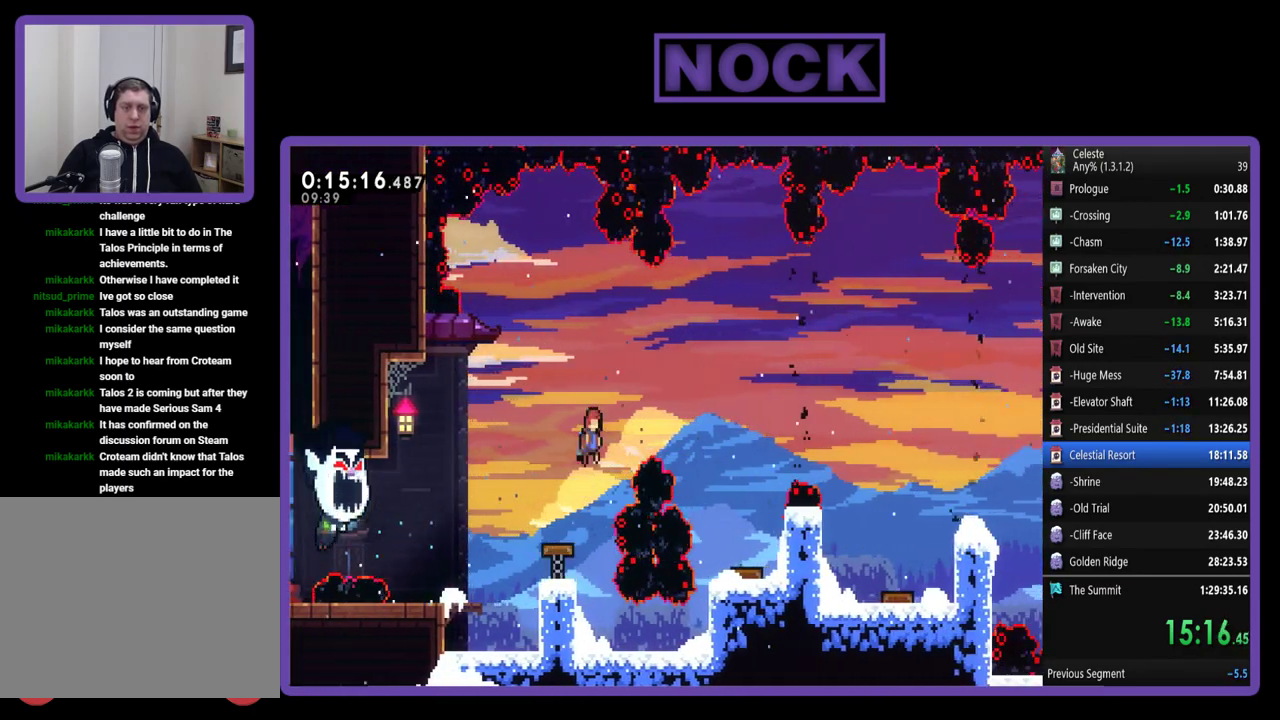
{"buttons": ["CIRCLE", "R2", "DPAD_RIGHT"], "left_stick": "center", "events": [[300, "CIRCLE", "down"]]}
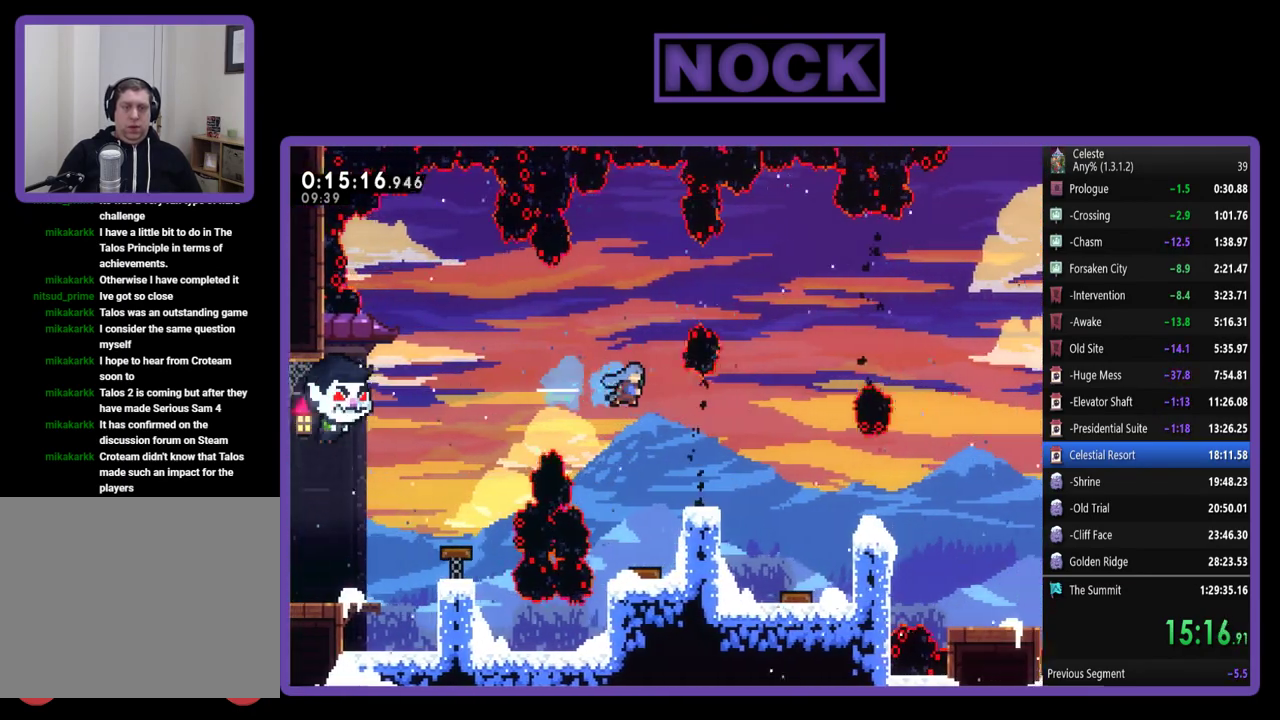
{"buttons": ["R2", "DPAD_RIGHT"], "left_stick": "center", "events": [[183, "CIRCLE", "up"]]}
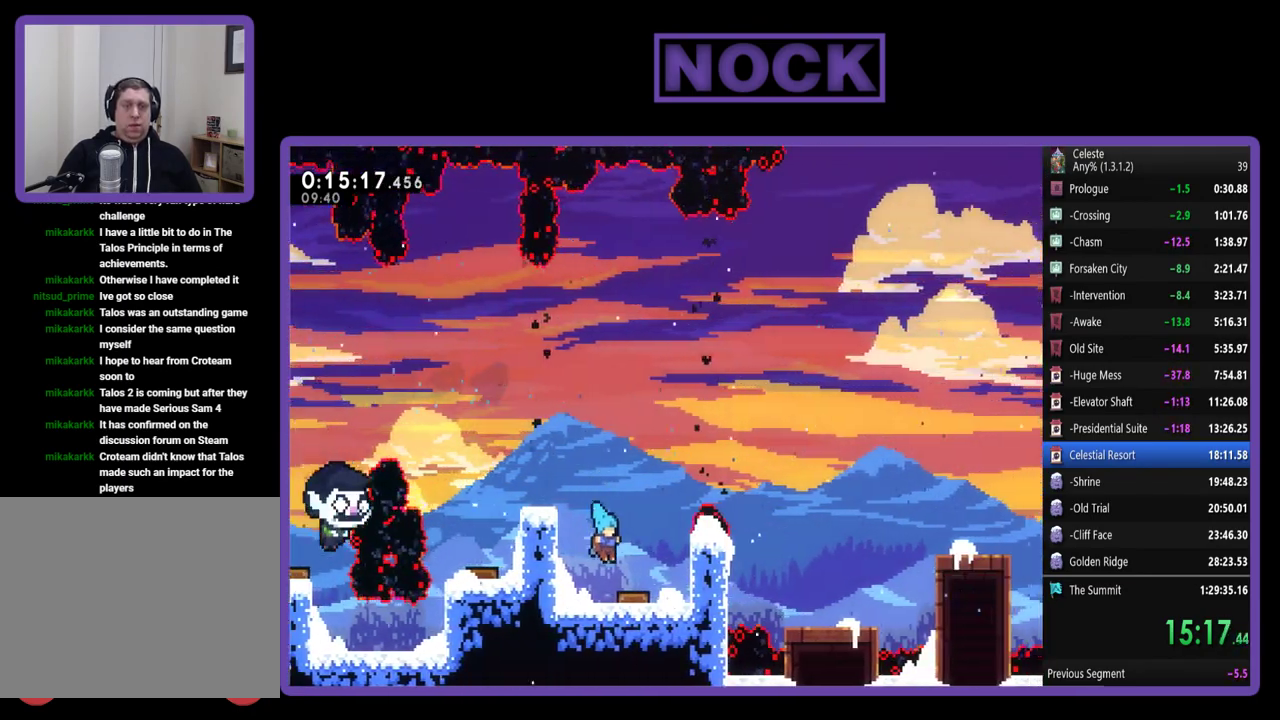
{"buttons": ["R2", "DPAD_UP", "DPAD_RIGHT"], "left_stick": "center", "events": [[67, "DPAD_RIGHT", "up"], [300, "DPAD_UP", "down"], [333, "DPAD_RIGHT", "down"]]}
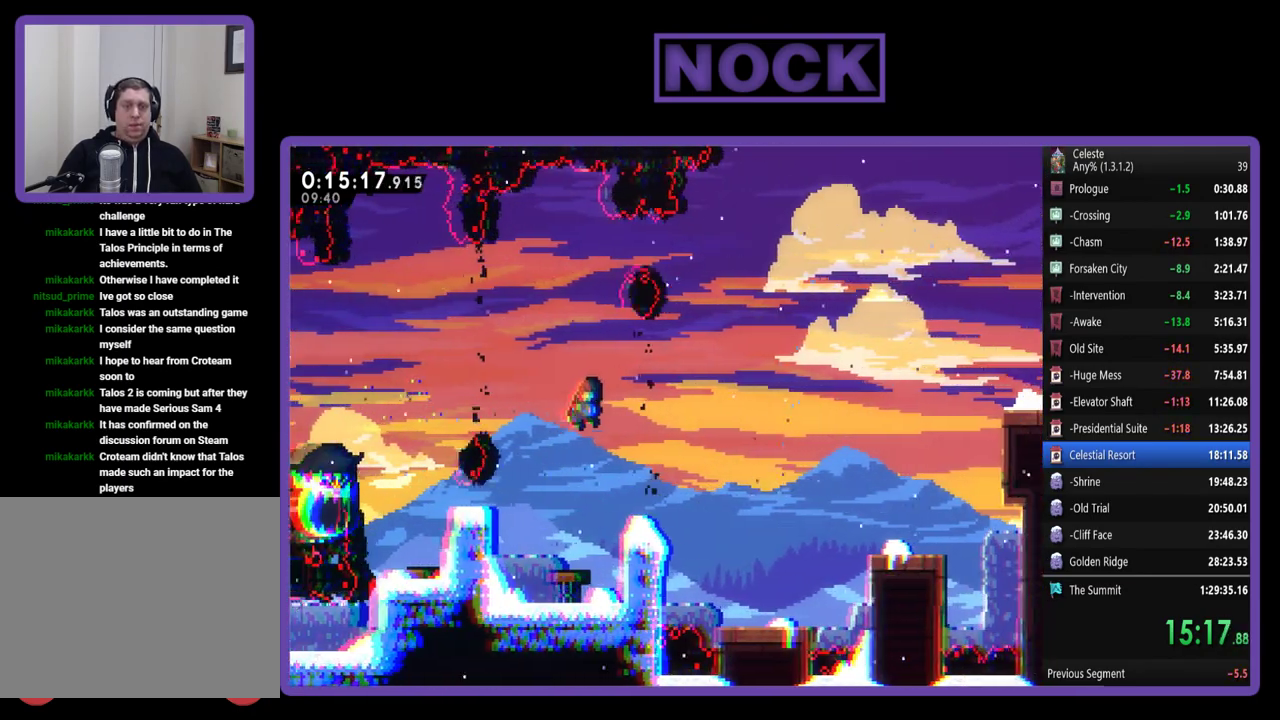
{"buttons": ["CIRCLE", "R2", "DPAD_UP", "DPAD_RIGHT"], "left_stick": "center", "events": [[100, "CIRCLE", "down"]]}
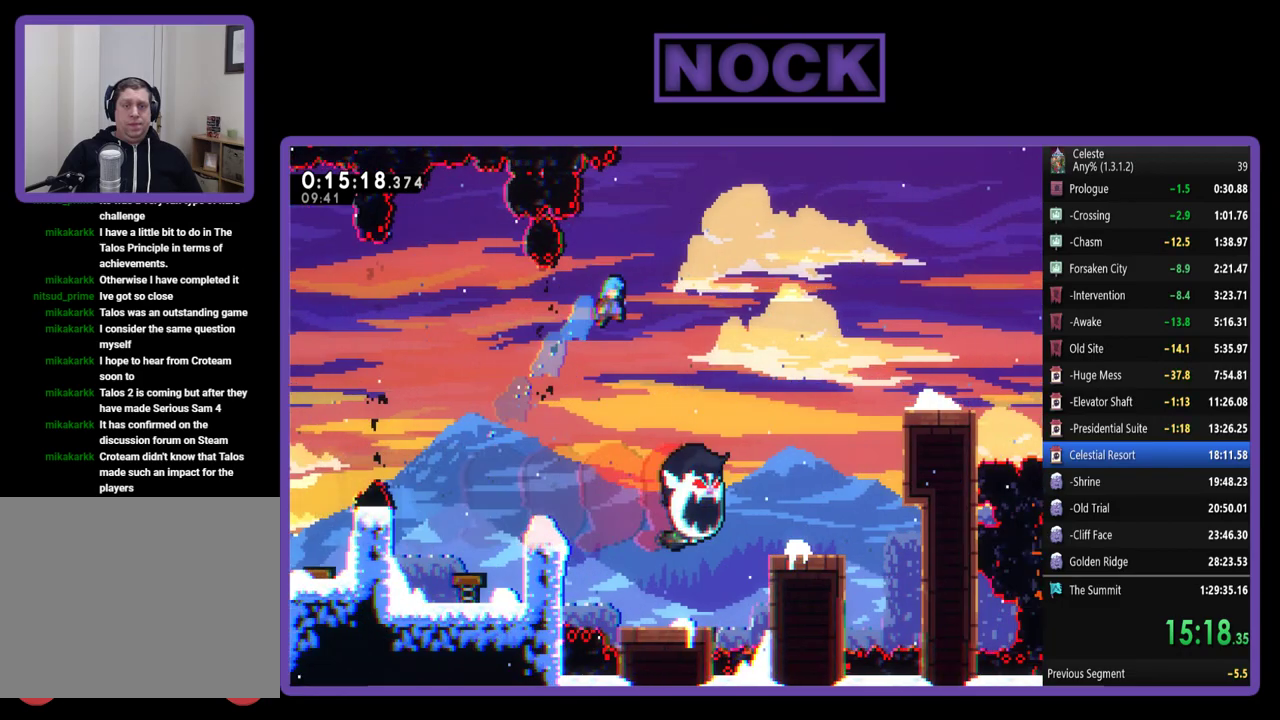
{"buttons": ["R2", "DPAD_UP", "DPAD_RIGHT"], "left_stick": "center", "events": [[33, "CIRCLE", "up"]]}
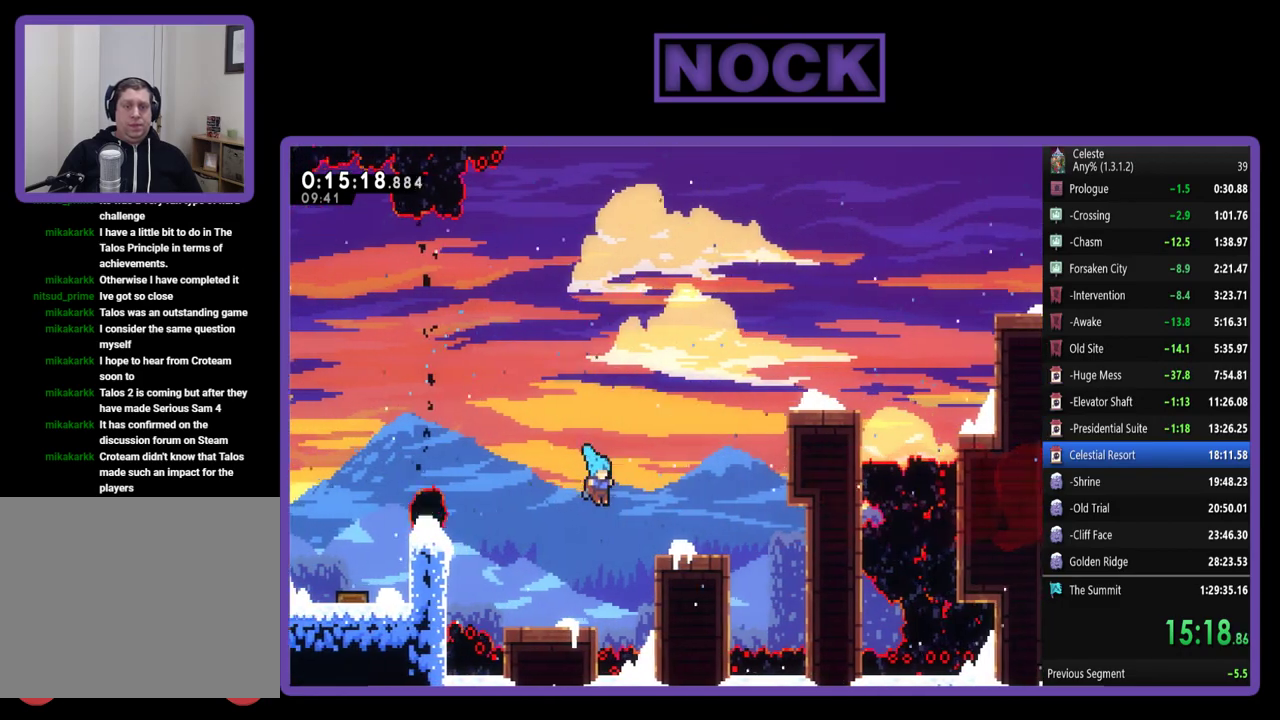
{"buttons": ["CROSS", "R2", "DPAD_UP", "DPAD_RIGHT"], "left_stick": "center", "events": [[267, "CROSS", "down"]]}
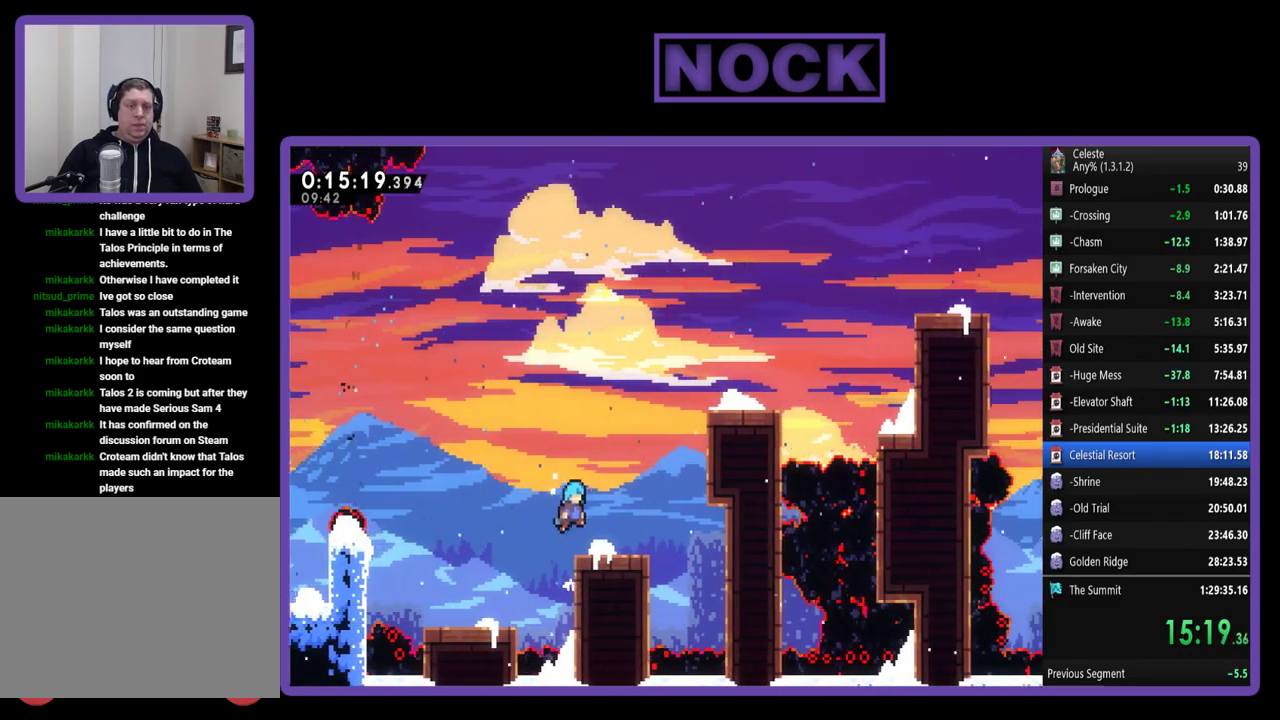
{"buttons": ["R2", "DPAD_UP", "DPAD_RIGHT"], "left_stick": "center", "events": [[83, "CROSS", "up"], [133, "DPAD_UP", "up"], [200, "DPAD_RIGHT", "up"], [300, "DPAD_RIGHT", "down"], [300, "DPAD_UP", "down"], [350, "CROSS", "down"], [433, "CROSS", "up"]]}
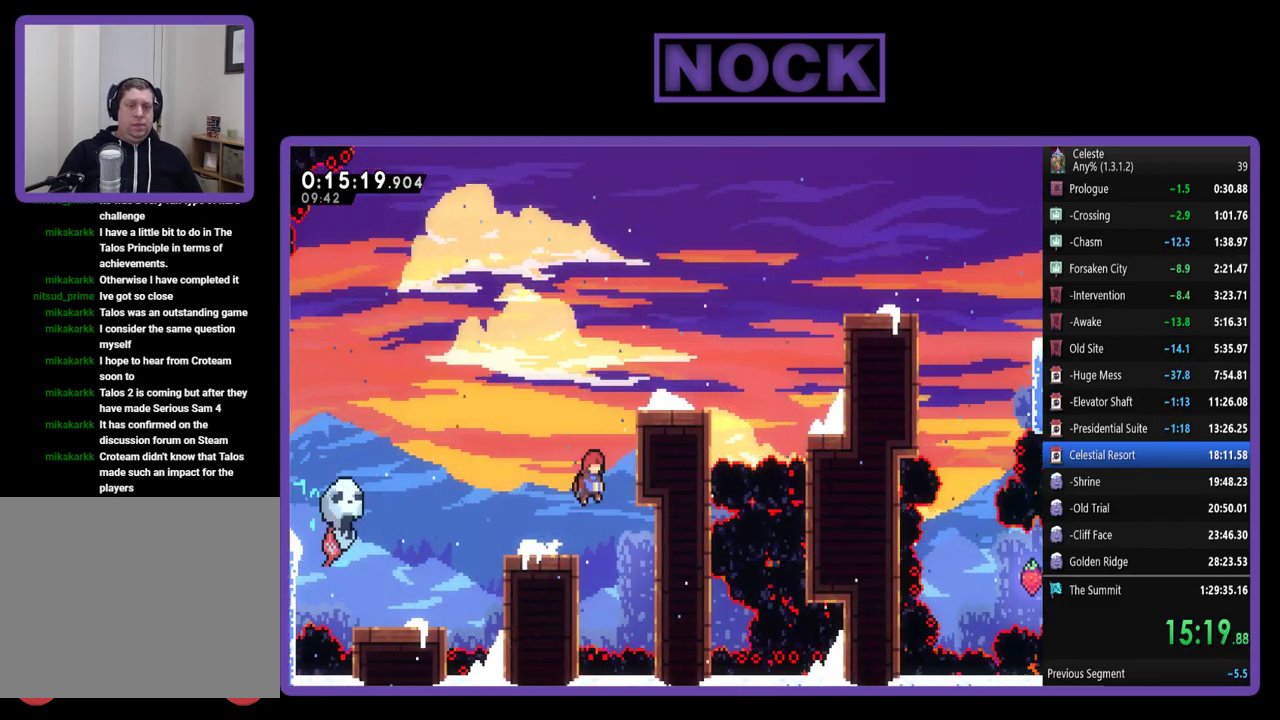
{"buttons": ["R2", "DPAD_RIGHT"], "left_stick": "center", "events": [[17, "CIRCLE", "down"], [117, "CIRCLE", "up"], [200, "CROSS", "down"], [433, "CROSS", "up"], [483, "DPAD_UP", "up"]]}
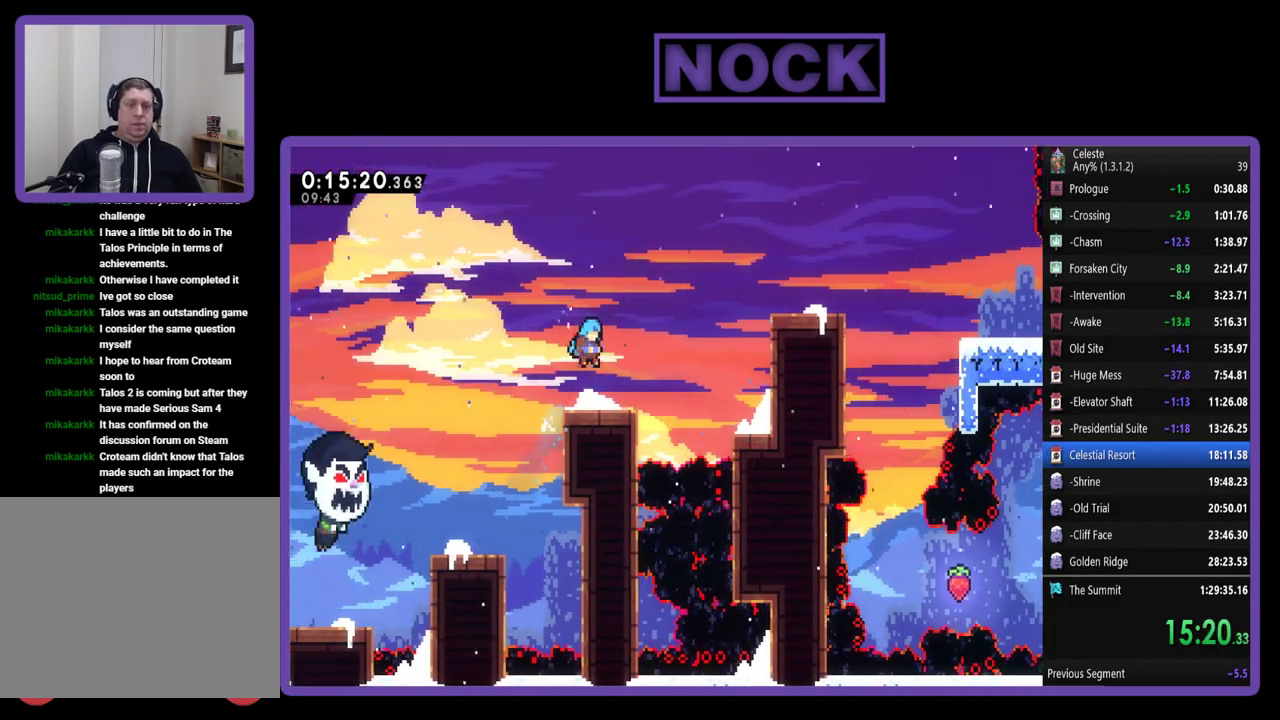
{"buttons": ["CIRCLE", "R2", "DPAD_UP", "DPAD_RIGHT"], "left_stick": "center", "events": [[183, "CROSS", "down"], [217, "DPAD_UP", "down"], [333, "CROSS", "up"], [433, "CIRCLE", "down"]]}
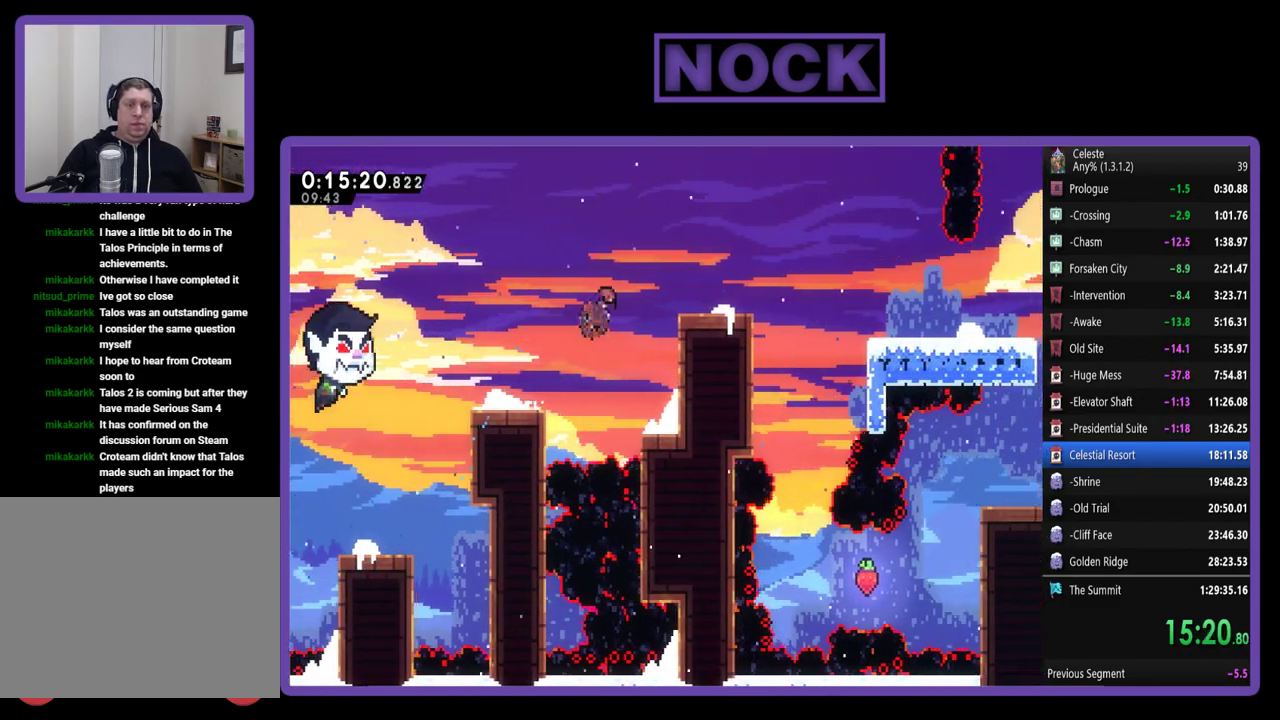
{"buttons": [], "left_stick": "center", "events": [[100, "CIRCLE", "up"], [150, "DPAD_UP", "up"], [283, "R2", "up"], [483, "DPAD_RIGHT", "up"]]}
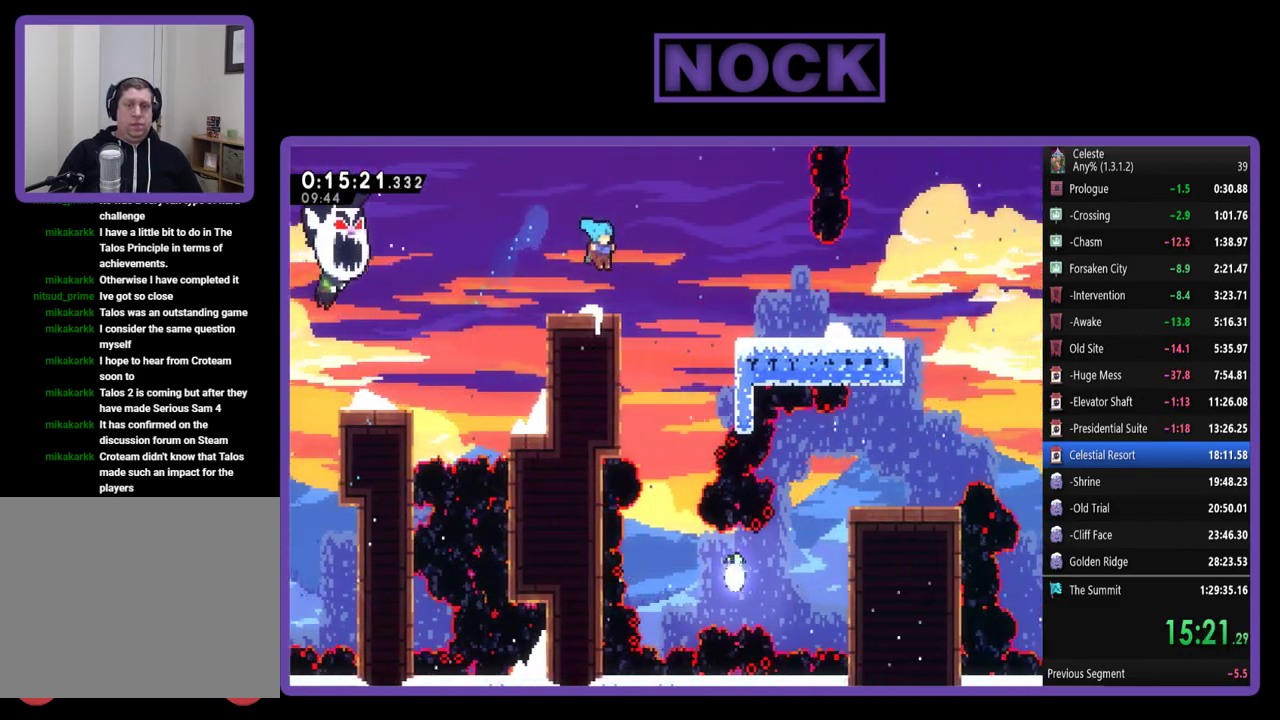
{"buttons": ["R2", "DPAD_RIGHT"], "left_stick": "center", "events": [[33, "DPAD_RIGHT", "down"], [83, "R2", "down"], [217, "CROSS", "down"], [450, "CROSS", "up"]]}
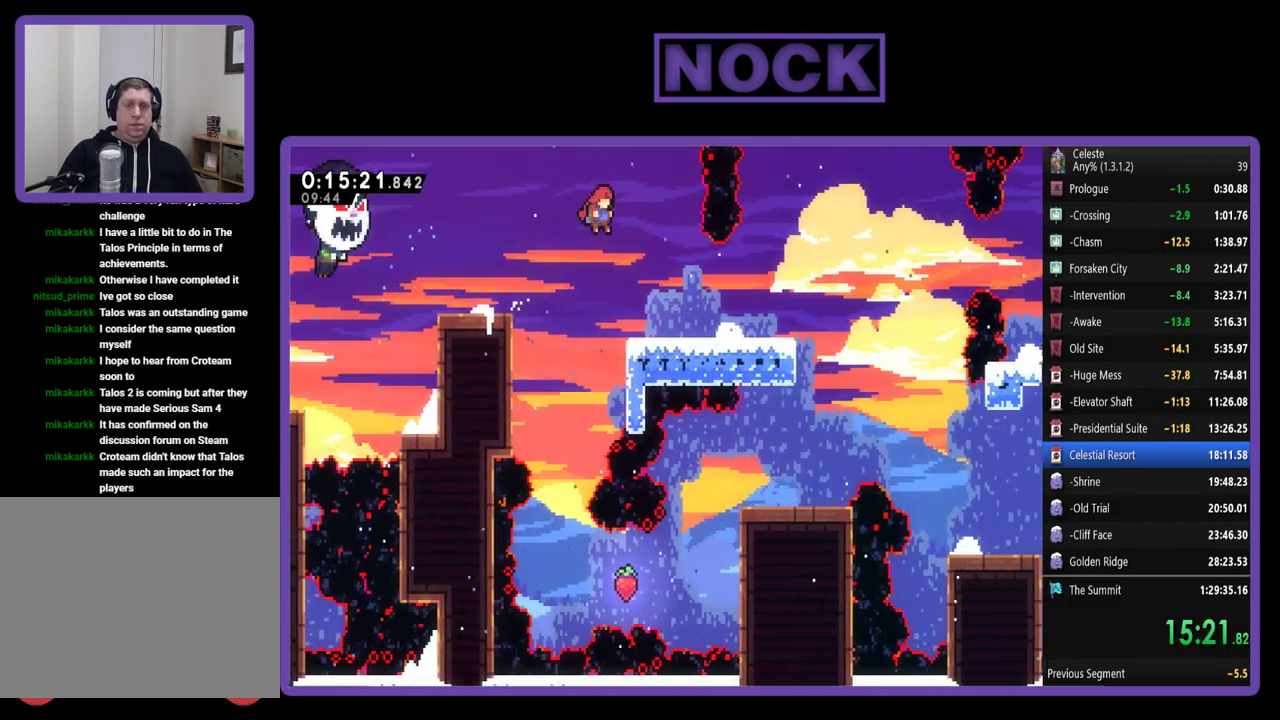
{"buttons": ["R2", "DPAD_RIGHT"], "left_stick": "center", "events": []}